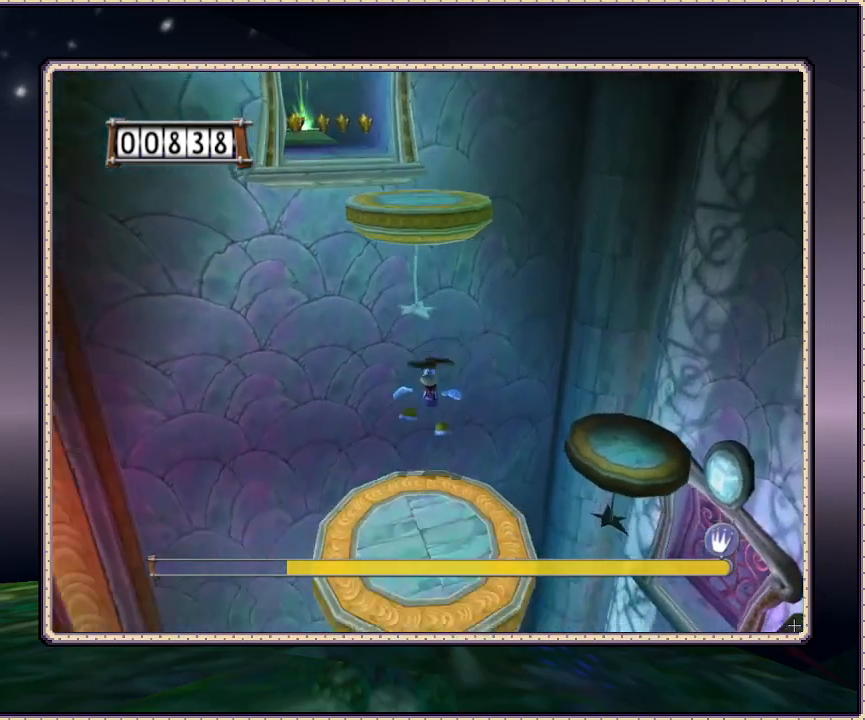
Gameplay with a controller (PlayStation layout); each line is a JSON object with the inputs held at the frame after it (dt_ms = milliseconds from this image to that frame). "events" lists button and stick changes between this image and that frame as [ms after this image, input, new state], when the widget could be followed in between. Not read: HOME L3 R3 SQUARE.
{"dt_ms": 500, "buttons": ["DPAD_UP"], "events": [[350, "CIRCLE", "up"], [417, "DPAD_DOWN", "up"], [500, "DPAD_UP", "down"]]}
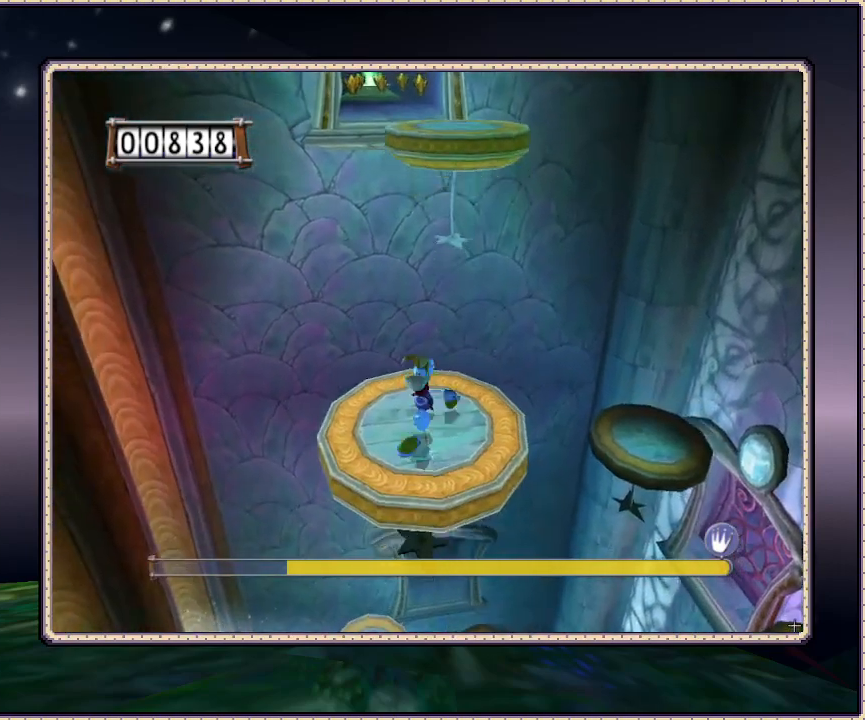
{"dt_ms": 500, "buttons": ["DPAD_RIGHT"], "events": [[133, "DPAD_UP", "up"], [483, "DPAD_RIGHT", "down"]]}
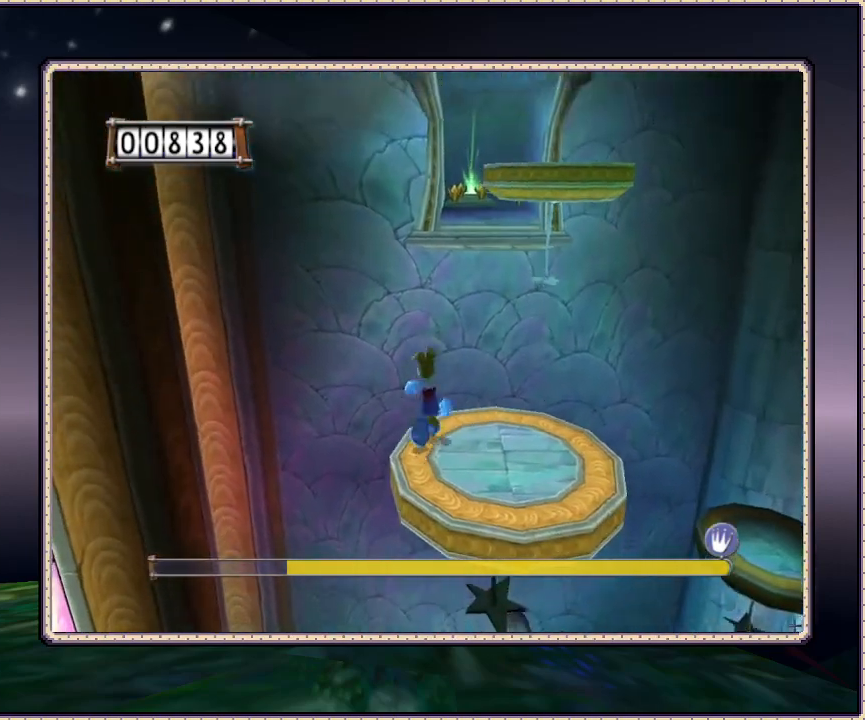
{"dt_ms": 500, "buttons": [], "events": [[233, "DPAD_DOWN", "down"], [317, "DPAD_DOWN", "up"], [400, "DPAD_RIGHT", "up"]]}
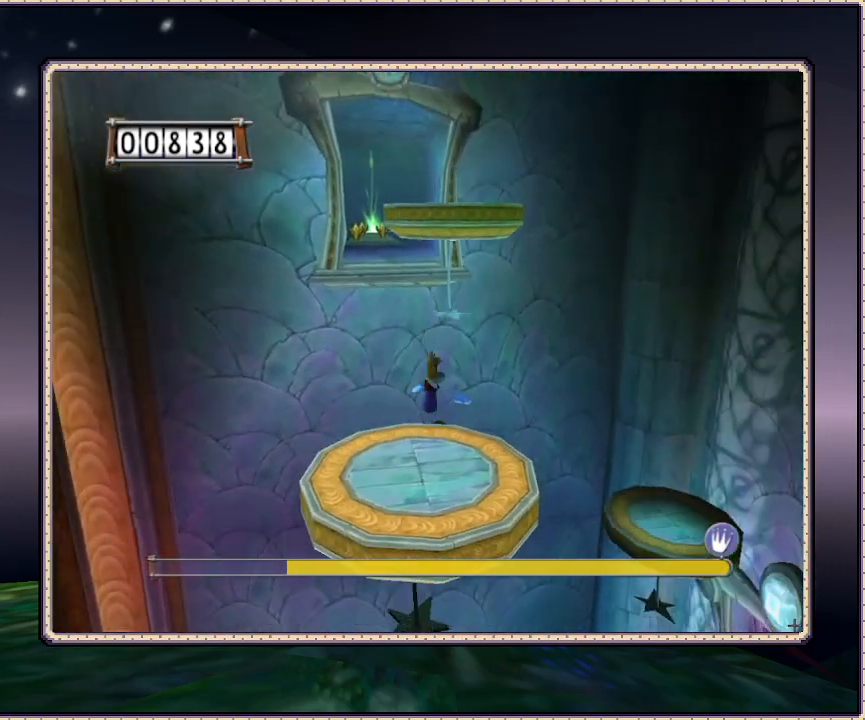
{"dt_ms": 500, "buttons": ["DPAD_DOWN"], "events": [[17, "DPAD_LEFT", "down"], [17, "DPAD_UP", "down"], [50, "CIRCLE", "down"], [50, "DPAD_DOWN", "down"], [50, "DPAD_UP", "up"], [100, "DPAD_LEFT", "up"], [300, "CIRCLE", "up"], [367, "CIRCLE", "down"], [500, "CIRCLE", "up"]]}
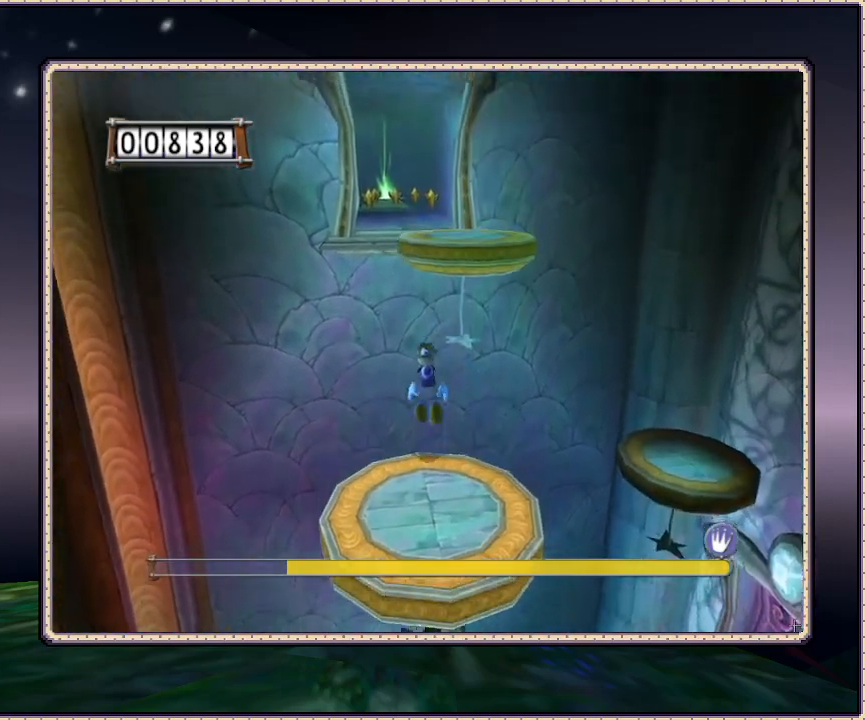
{"dt_ms": 500, "buttons": [], "events": [[283, "DPAD_DOWN", "up"]]}
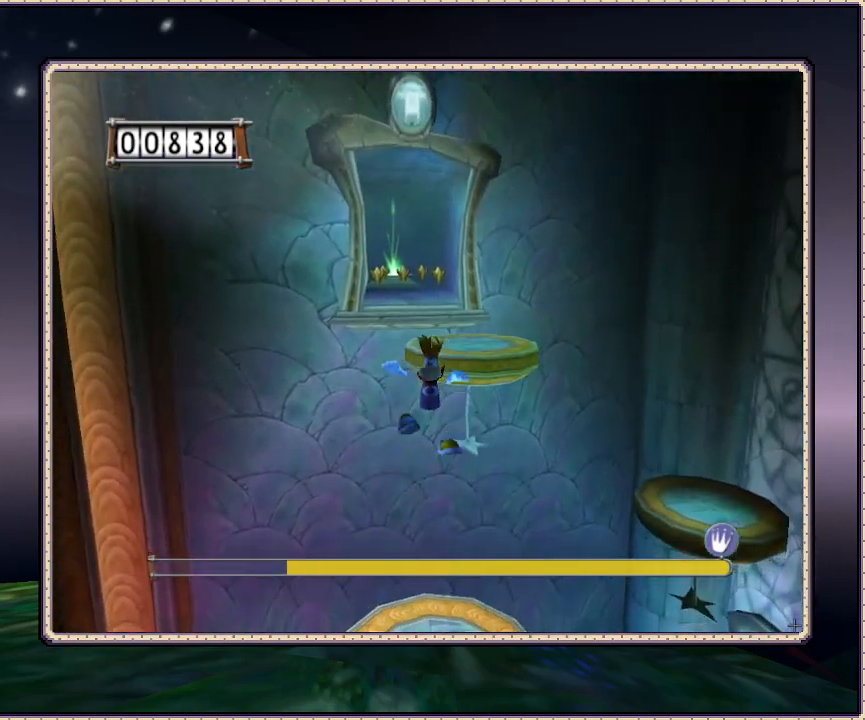
{"dt_ms": 500, "buttons": [], "events": [[50, "DPAD_RIGHT", "down"], [150, "DPAD_UP", "down"], [217, "DPAD_RIGHT", "up"], [333, "DPAD_UP", "up"]]}
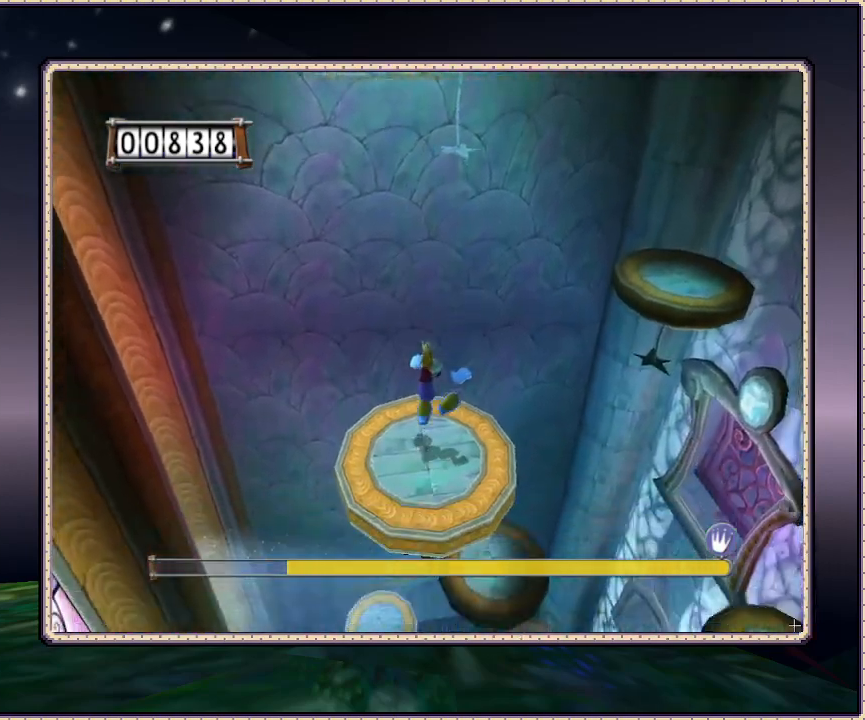
{"dt_ms": 500, "buttons": [], "events": []}
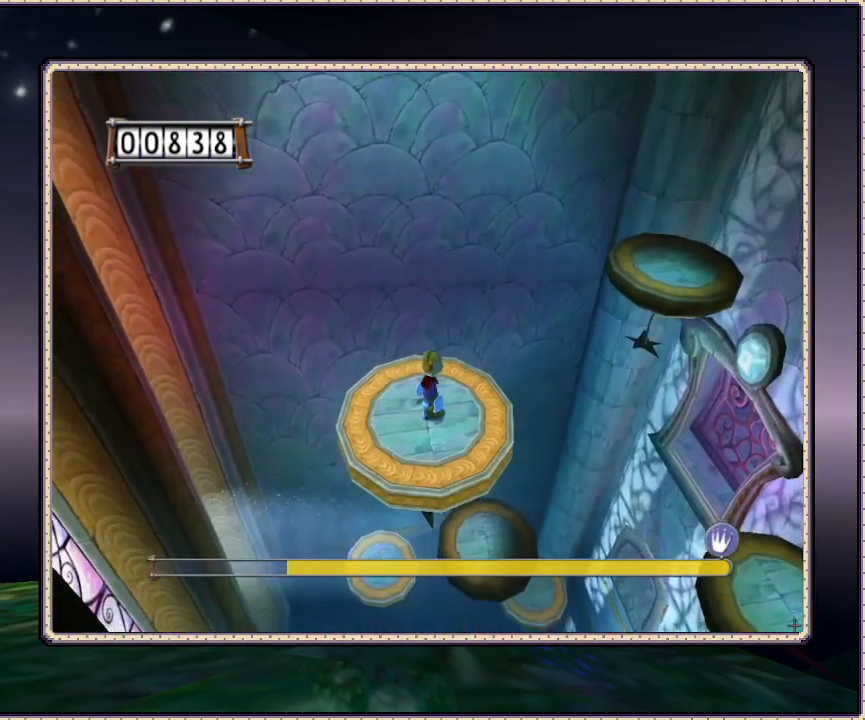
{"dt_ms": 500, "buttons": [], "events": []}
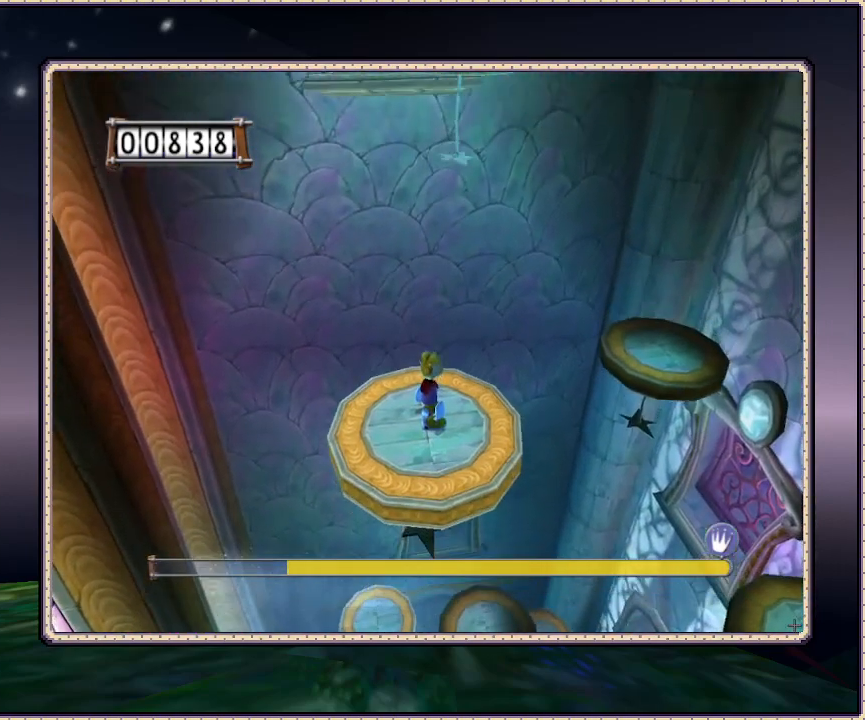
{"dt_ms": 500, "buttons": ["DPAD_UP"], "events": [[383, "DPAD_UP", "down"]]}
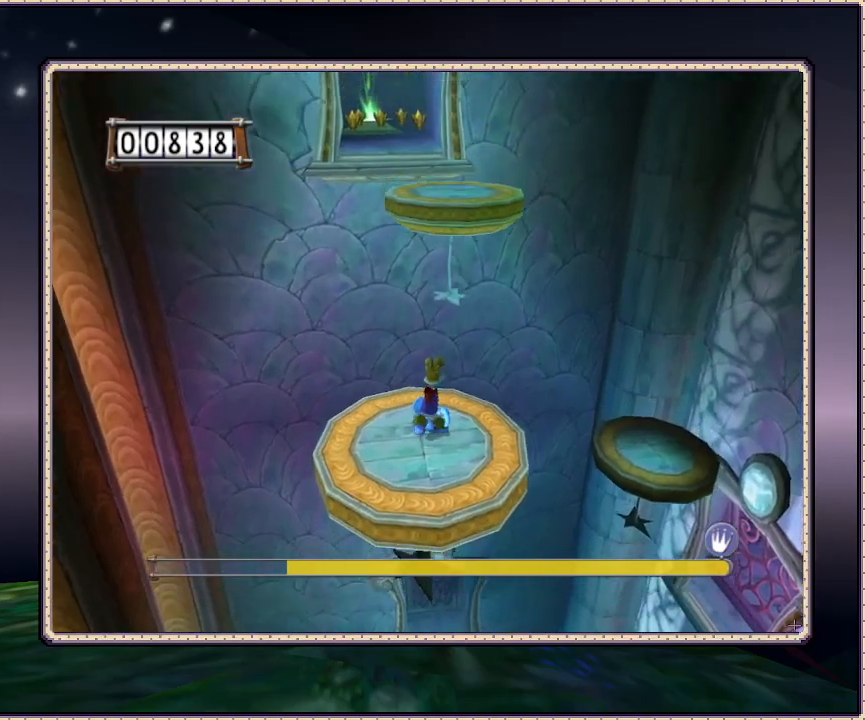
{"dt_ms": 500, "buttons": ["CIRCLE", "DPAD_UP"], "events": [[200, "CIRCLE", "down"]]}
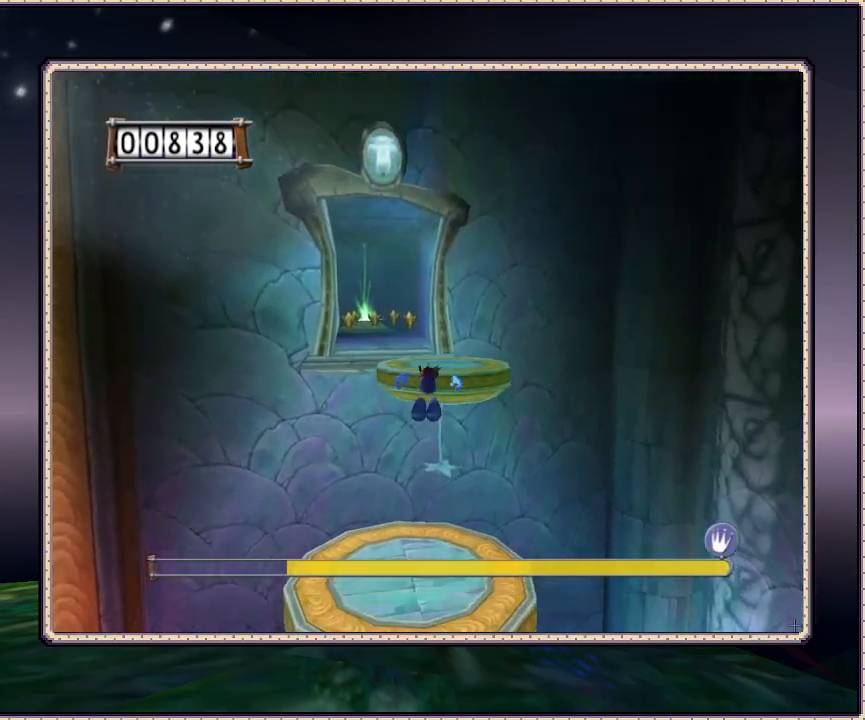
{"dt_ms": 500, "buttons": ["CIRCLE", "DPAD_UP"], "events": [[300, "CIRCLE", "up"], [433, "CIRCLE", "down"]]}
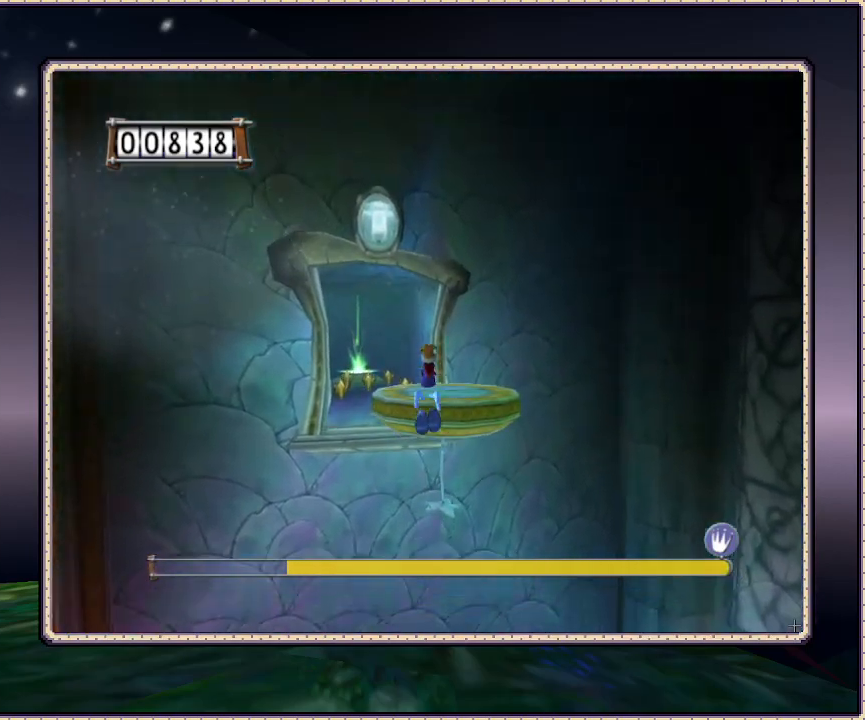
{"dt_ms": 500, "buttons": ["DPAD_UP"], "events": [[100, "CIRCLE", "up"]]}
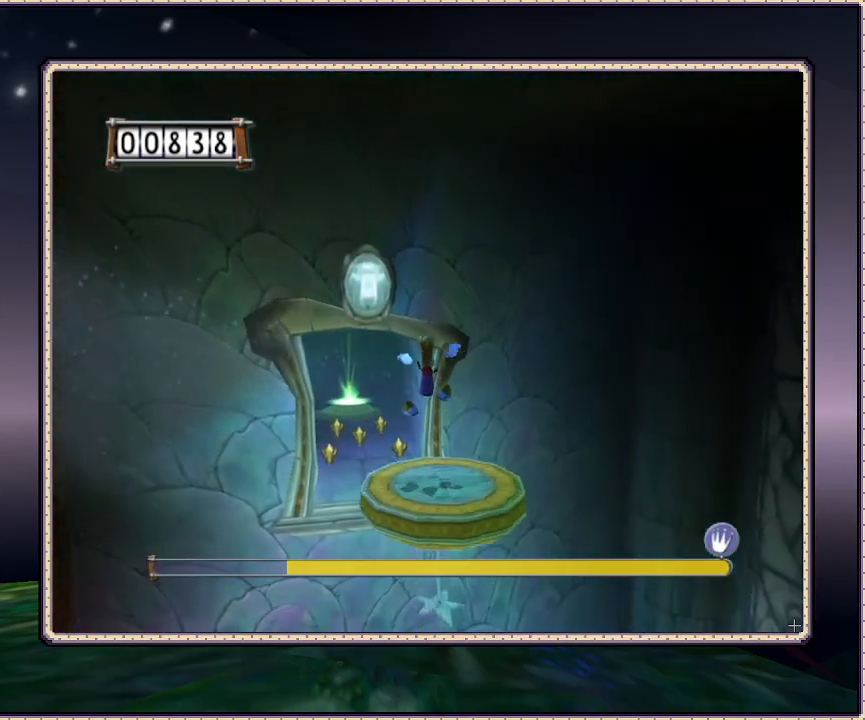
{"dt_ms": 500, "buttons": ["DPAD_UP"], "events": [[183, "DPAD_UP", "up"], [400, "DPAD_UP", "down"]]}
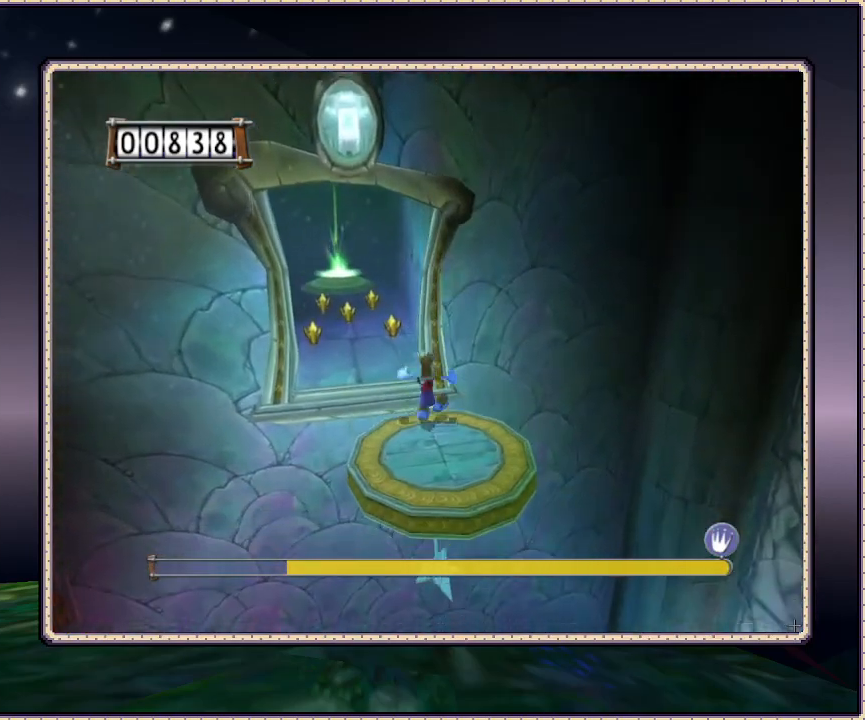
{"dt_ms": 500, "buttons": ["DPAD_UP", "DPAD_LEFT"], "events": [[83, "DPAD_LEFT", "down"], [133, "CIRCLE", "down"], [367, "CIRCLE", "up"], [367, "DPAD_LEFT", "up"], [483, "DPAD_LEFT", "down"]]}
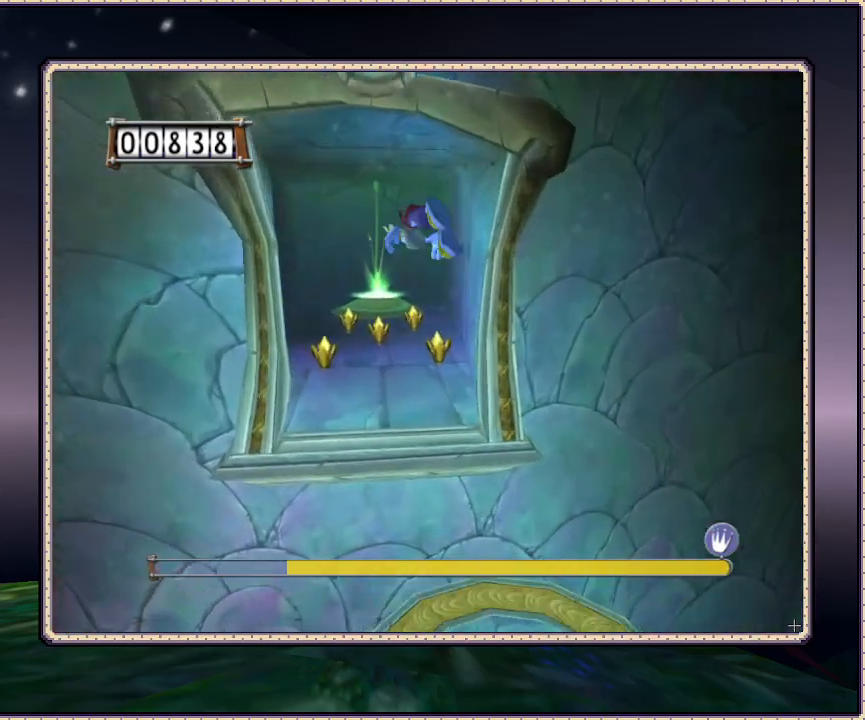
{"dt_ms": 500, "buttons": ["DPAD_UP"], "events": [[100, "DPAD_LEFT", "up"]]}
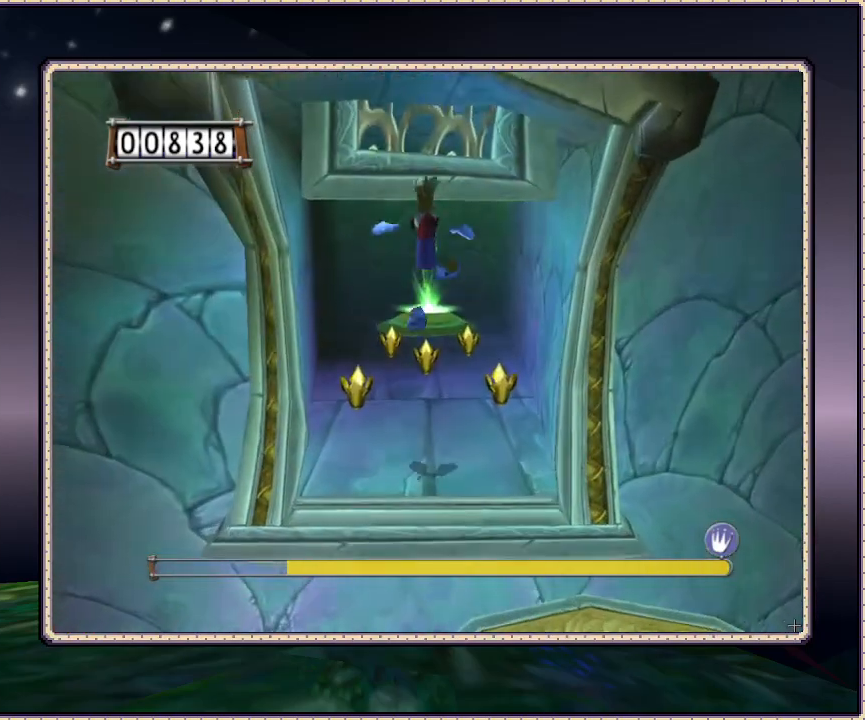
{"dt_ms": 500, "buttons": ["DPAD_UP", "DPAD_RIGHT"], "events": [[467, "DPAD_RIGHT", "down"]]}
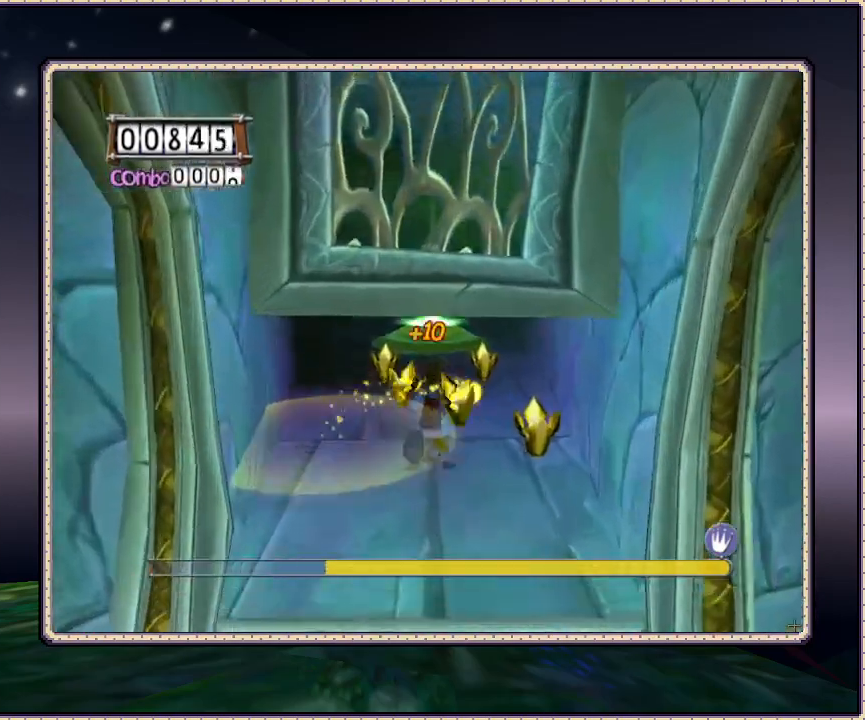
{"dt_ms": 500, "buttons": ["DPAD_DOWN", "DPAD_RIGHT"], "events": [[250, "DPAD_UP", "up"], [267, "DPAD_DOWN", "down"], [317, "DPAD_RIGHT", "up"], [417, "DPAD_RIGHT", "down"]]}
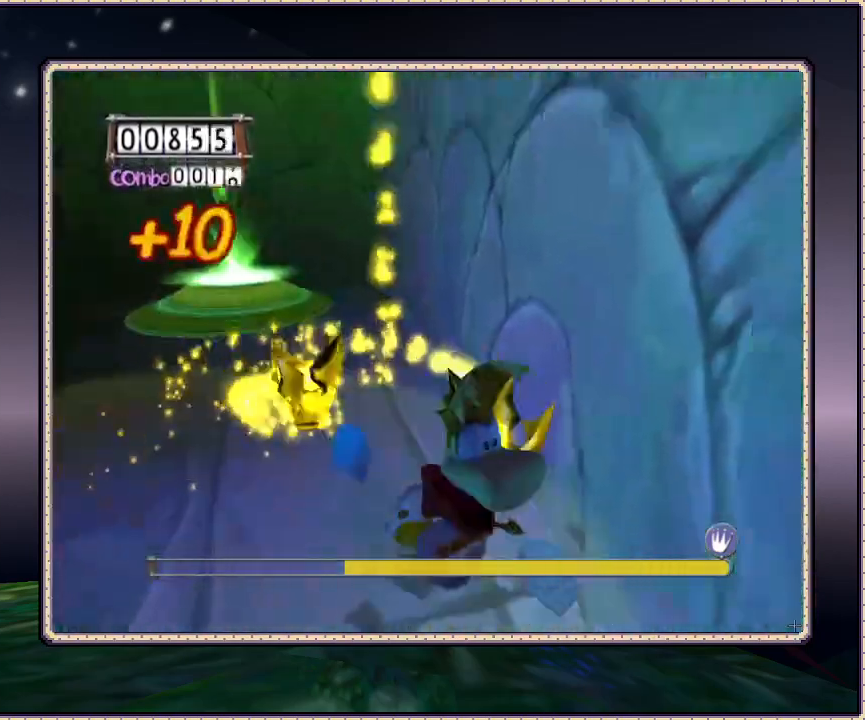
{"dt_ms": 1000, "buttons": ["DPAD_RIGHT"], "events": [[100, "DPAD_RIGHT", "up"], [200, "DPAD_DOWN", "up"], [200, "DPAD_LEFT", "down"], [267, "DPAD_UP", "down"], [600, "DPAD_UP", "up"], [700, "DPAD_LEFT", "up"], [817, "DPAD_RIGHT", "down"], [817, "DPAD_UP", "down"], [983, "DPAD_UP", "up"]]}
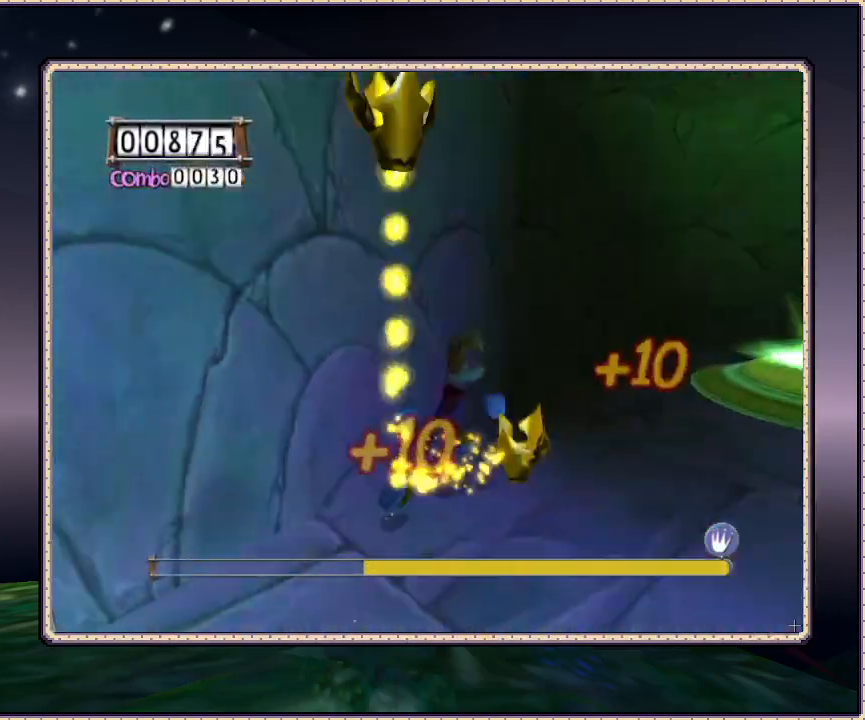
{"dt_ms": 500, "buttons": ["DPAD_DOWN", "DPAD_LEFT"], "events": [[217, "DPAD_RIGHT", "up"], [350, "DPAD_LEFT", "down"], [433, "DPAD_DOWN", "down"]]}
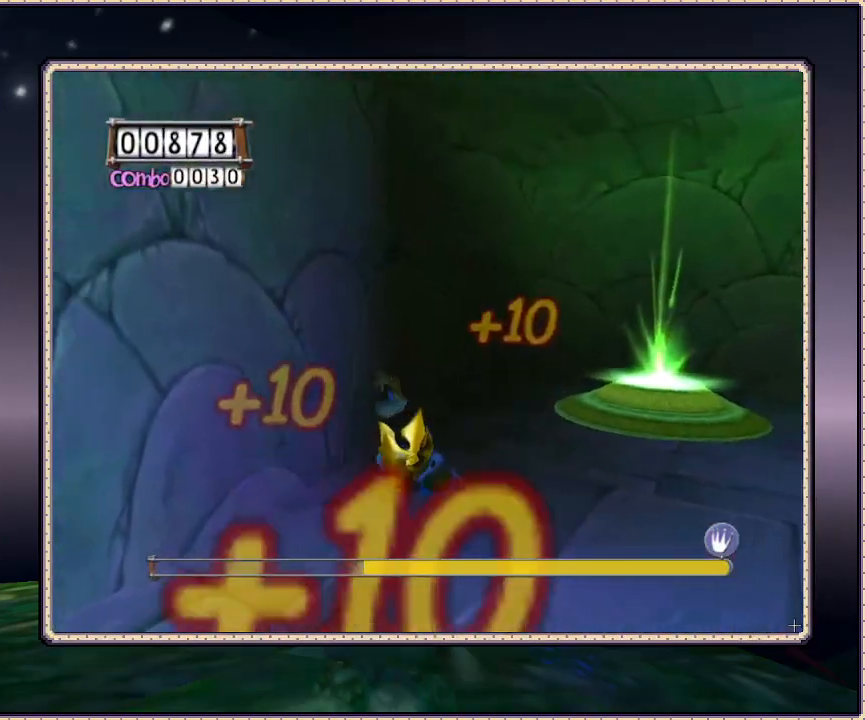
{"dt_ms": 500, "buttons": [], "events": [[50, "DPAD_LEFT", "up"], [183, "DPAD_RIGHT", "down"], [217, "DPAD_DOWN", "up"], [383, "DPAD_UP", "down"], [450, "DPAD_UP", "up"], [483, "DPAD_RIGHT", "up"]]}
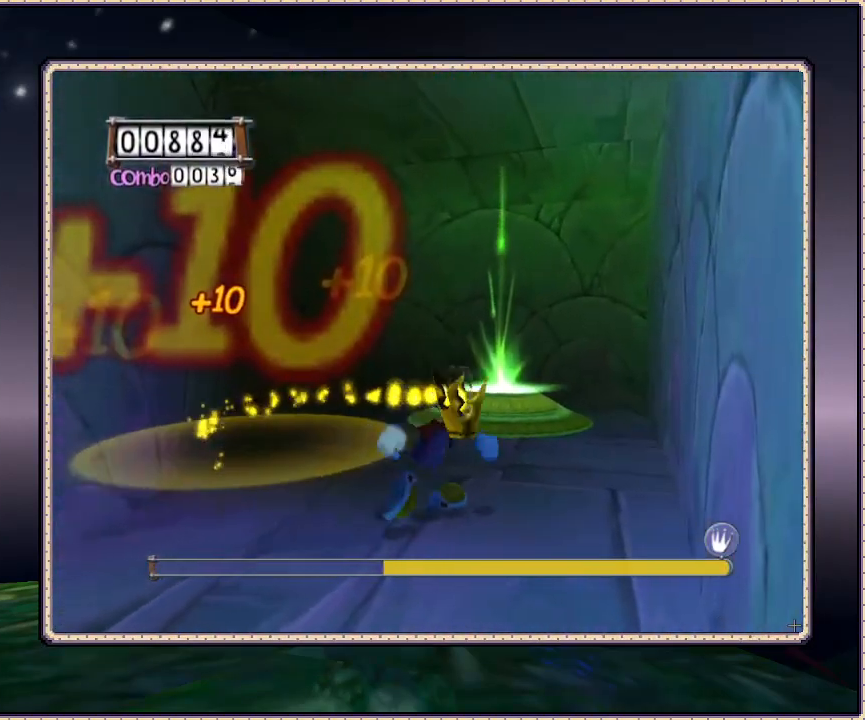
{"dt_ms": 500, "buttons": ["DPAD_UP"], "events": [[67, "DPAD_UP", "down"]]}
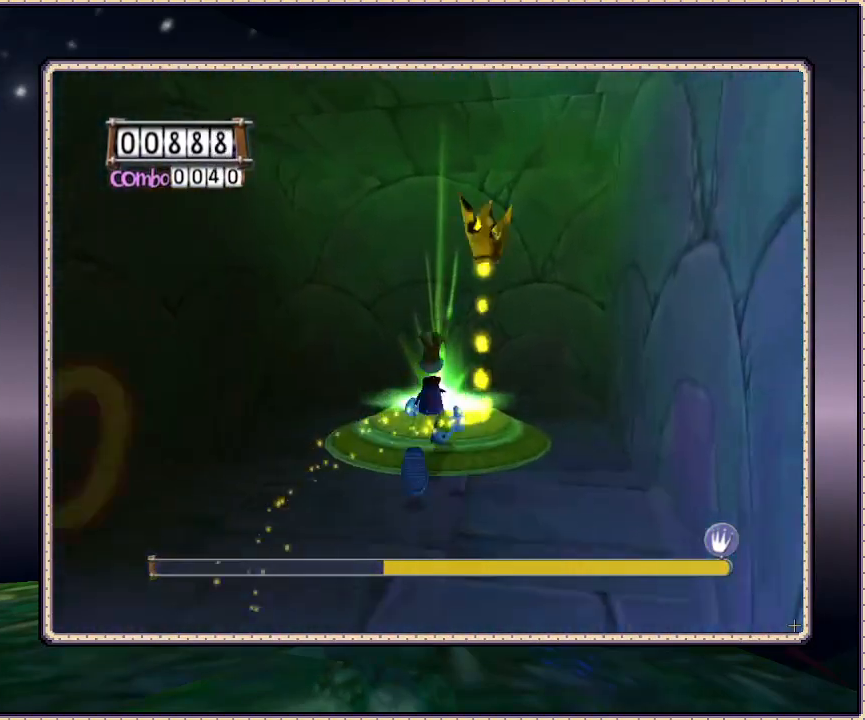
{"dt_ms": 500, "buttons": [], "events": [[283, "DPAD_UP", "up"]]}
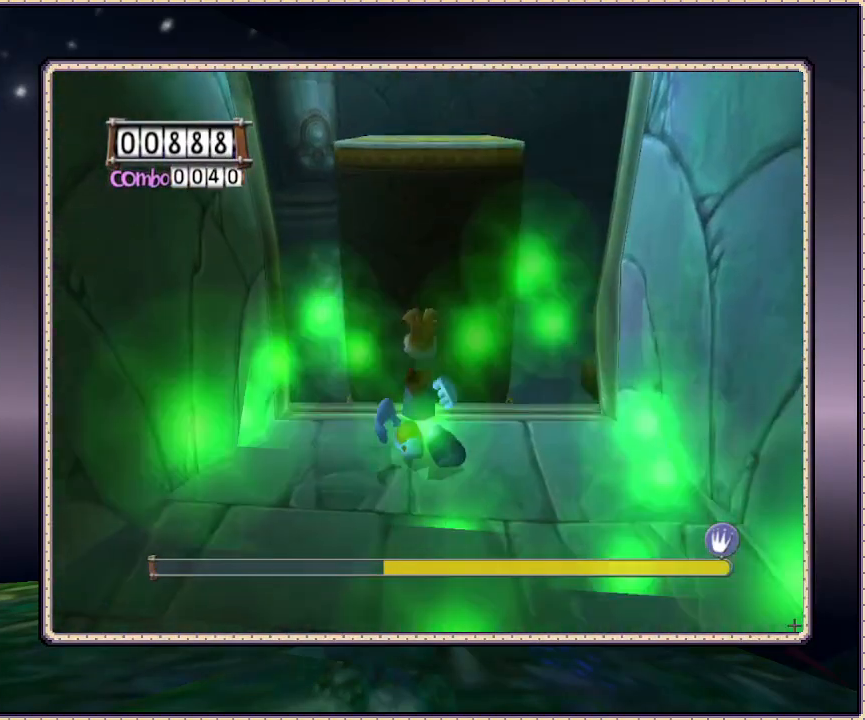
{"dt_ms": 500, "buttons": [], "events": []}
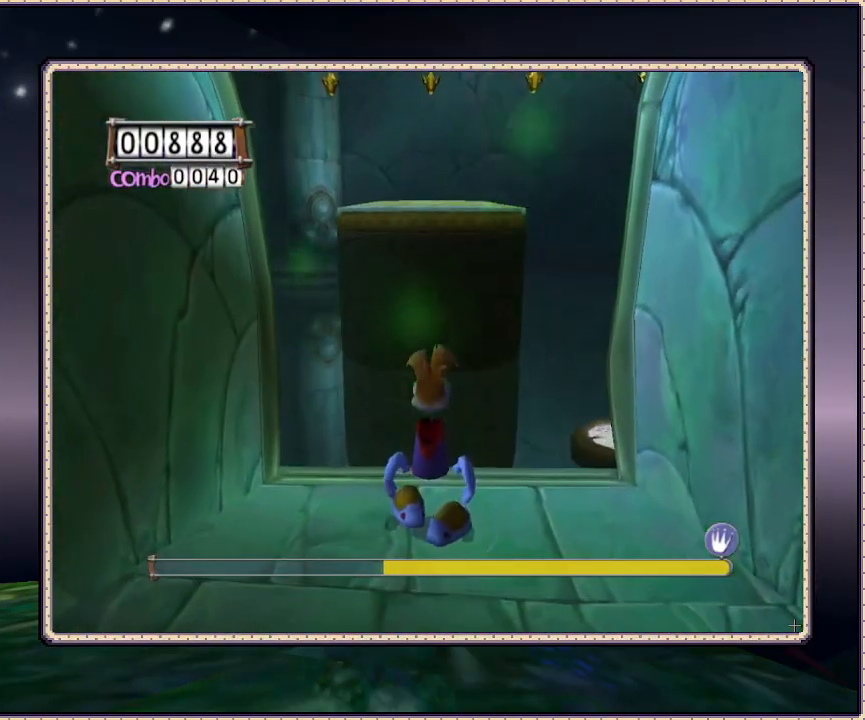
{"dt_ms": 500, "buttons": ["DPAD_UP"], "events": [[383, "DPAD_UP", "down"]]}
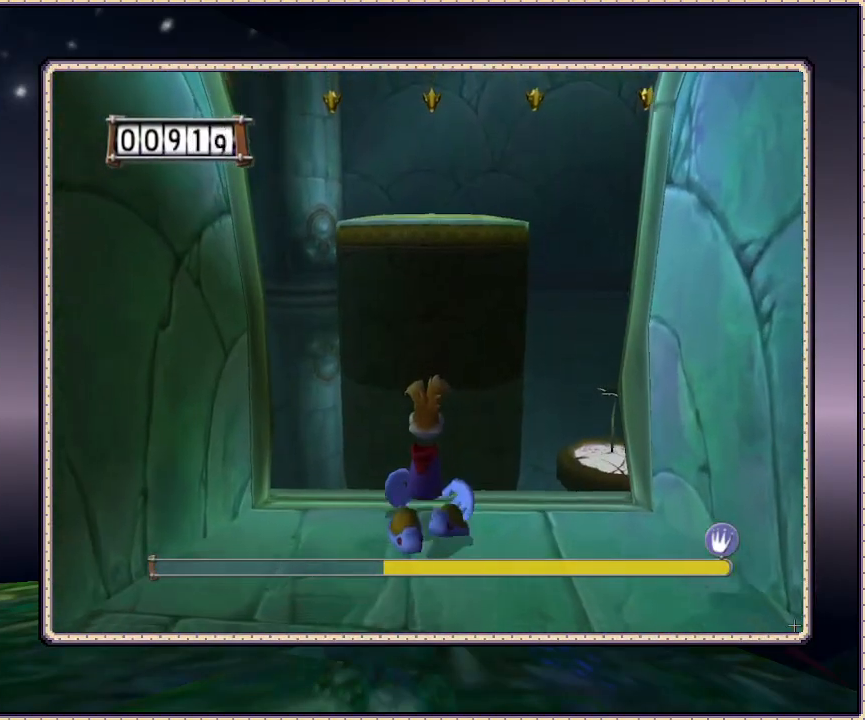
{"dt_ms": 500, "buttons": ["DPAD_UP"], "events": []}
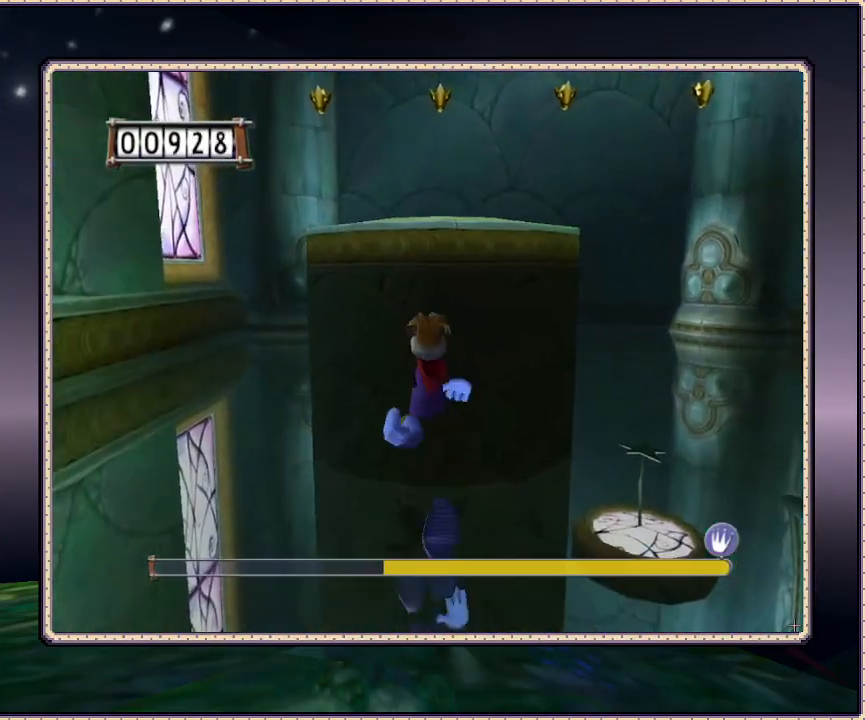
{"dt_ms": 500, "buttons": ["CIRCLE", "DPAD_UP"], "events": [[50, "CIRCLE", "down"]]}
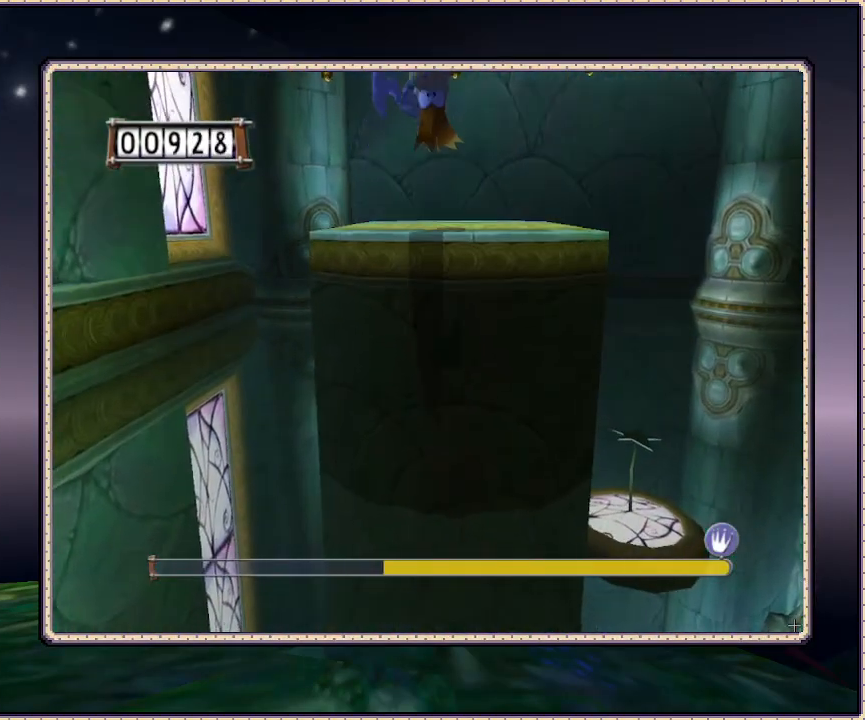
{"dt_ms": 500, "buttons": [], "events": [[100, "CIRCLE", "up"], [317, "DPAD_UP", "up"]]}
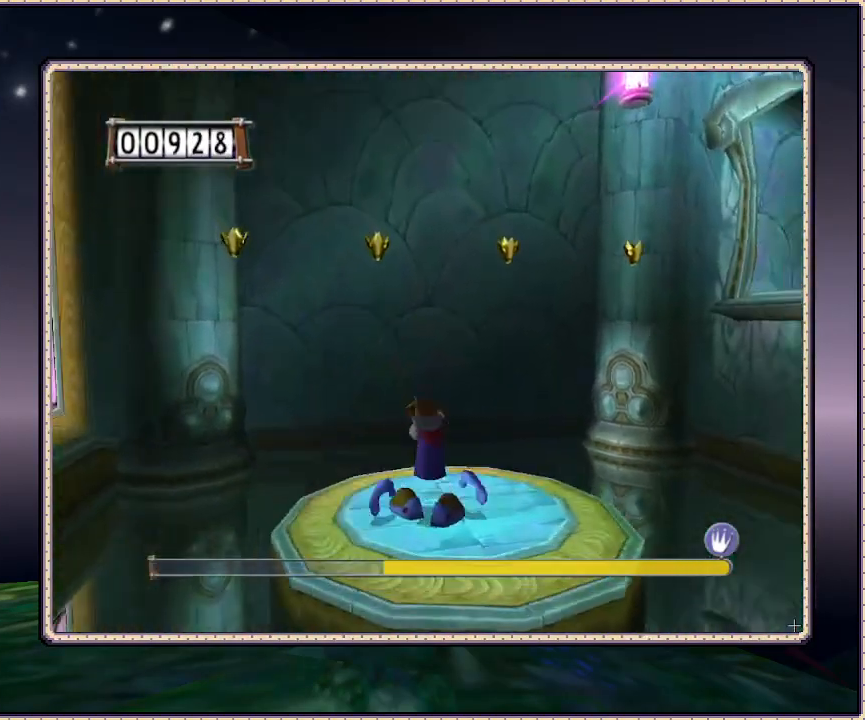
{"dt_ms": 500, "buttons": ["DPAD_UP", "DPAD_LEFT"], "events": [[350, "DPAD_LEFT", "down"], [450, "DPAD_UP", "down"]]}
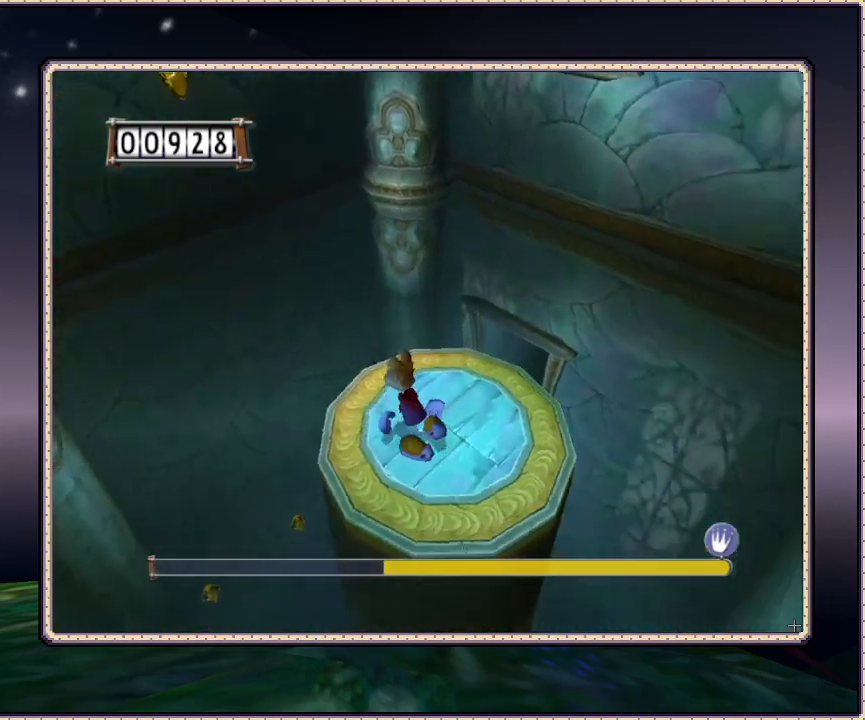
{"dt_ms": 500, "buttons": ["DPAD_UP", "DPAD_LEFT"], "events": [[33, "DPAD_LEFT", "up"], [100, "DPAD_UP", "up"], [350, "DPAD_LEFT", "down"], [450, "DPAD_UP", "down"]]}
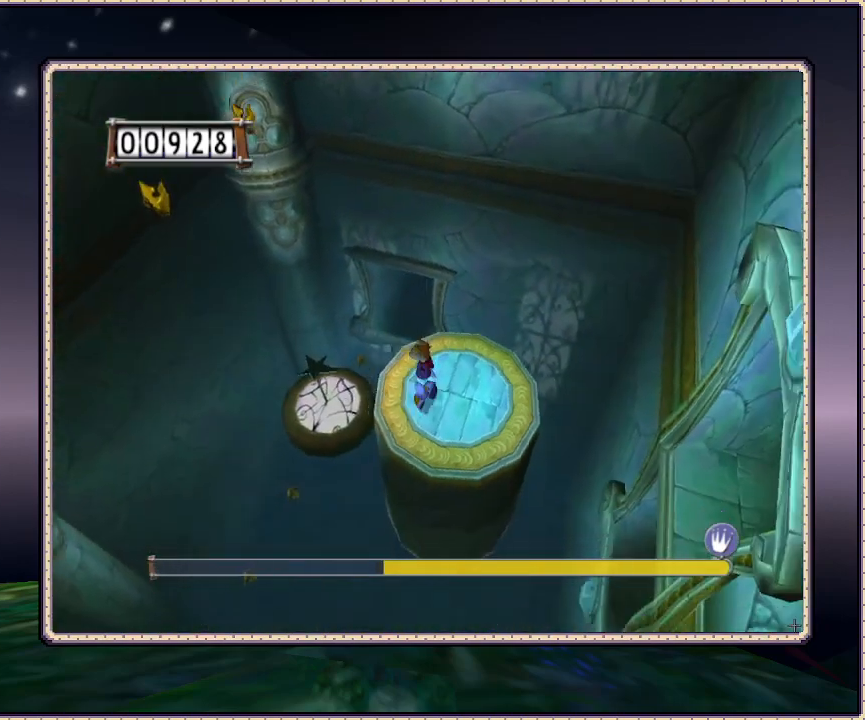
{"dt_ms": 500, "buttons": ["CIRCLE", "DPAD_LEFT"], "events": [[100, "CIRCLE", "down"], [467, "DPAD_UP", "up"]]}